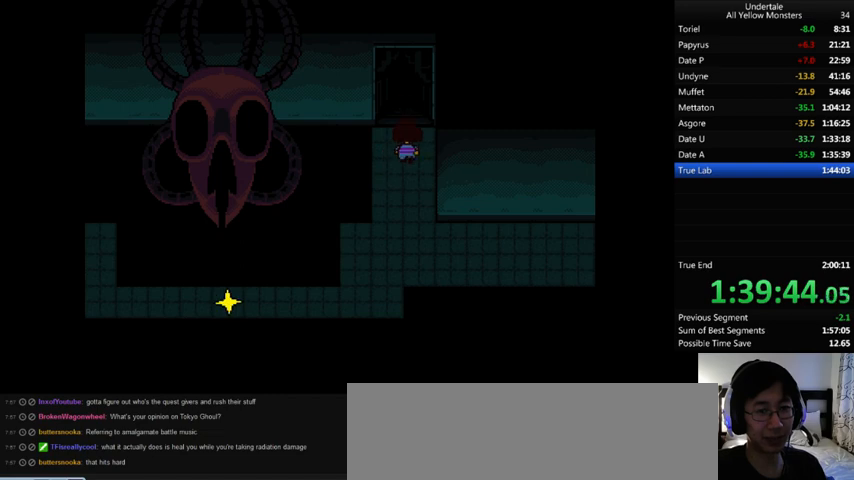
Gameplay with keyboard; each line is a JSON object with the keys held at the frame after it. "events" lists presses ("down") and releases ("up") of ".", "/", "0", "1", "2", "3", "4", "5", "6", "7", "8", "9", "a", "alt_l", "alt_r", "b", "backslash", "backspace", "c", "caps_lock", "comma", "ctrl", "d", "down", "e", "equals", "f", "g", "h", "i", "j", "k", "l", "lbracket", "left", "m", "minus", "n", "o", "p", "q", "quote", "r", "rbracket", "return", "right", "s", "semicolon", "shift_l", "shift_r", "space", "super", "t", "tab", "tilde", "u", "up", "v", "w", "x", "y" and "z" between this image and that frame as [ms after this image, input, new state], when the widget could be followed in between. No other keys are recorded. Mouse input is not recorded.
{"keys": ["right", "up"], "events": [[33, "x", "up"], [67, "z", "down"], [133, "x", "down"], [133, "z", "up"], [233, "right", "down"], [233, "x", "up"], [233, "z", "down"], [300, "x", "down"], [300, "z", "up"], [400, "x", "up"]]}
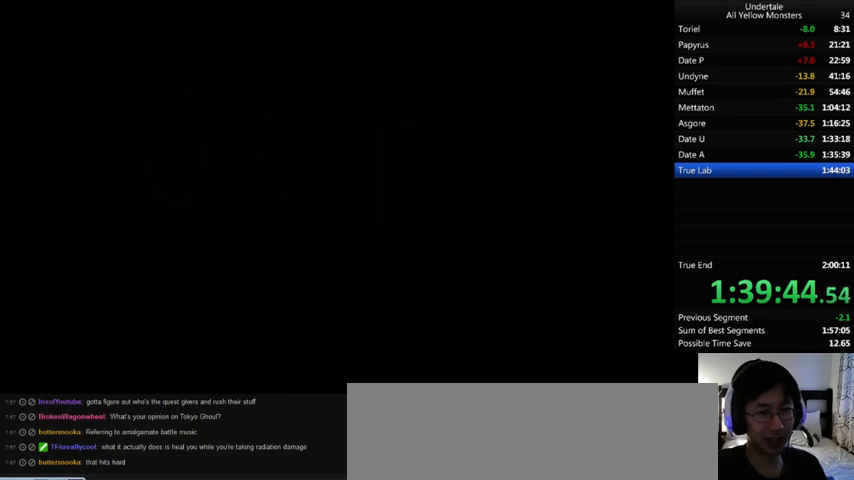
{"keys": ["right", "up"], "events": []}
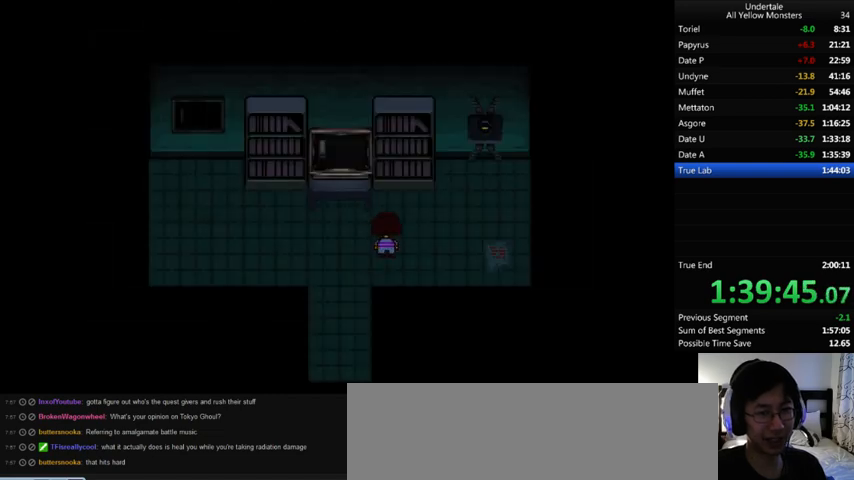
{"keys": ["right", "up"], "events": [[100, "up", "up"], [267, "up", "down"]]}
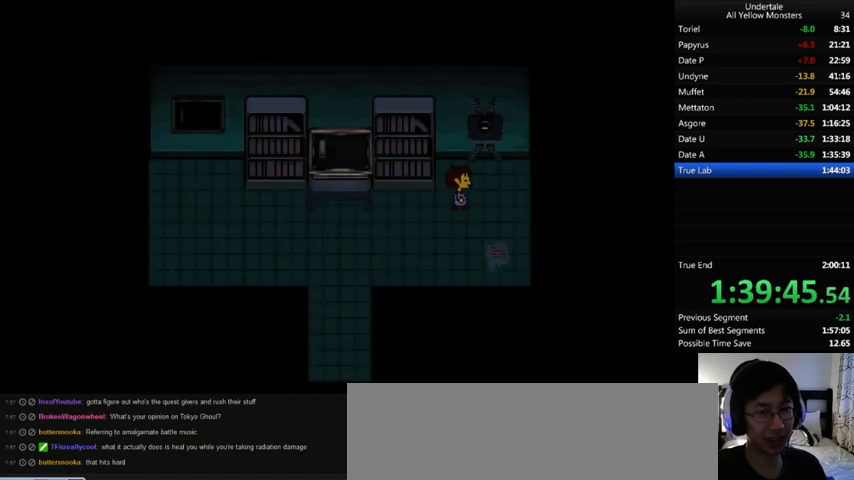
{"keys": ["down", "x"], "events": [[133, "right", "up"], [233, "z", "down"], [300, "x", "down"], [333, "z", "up"], [367, "up", "up"], [400, "x", "up"], [400, "z", "down"], [433, "down", "down"], [500, "x", "down"], [500, "z", "up"]]}
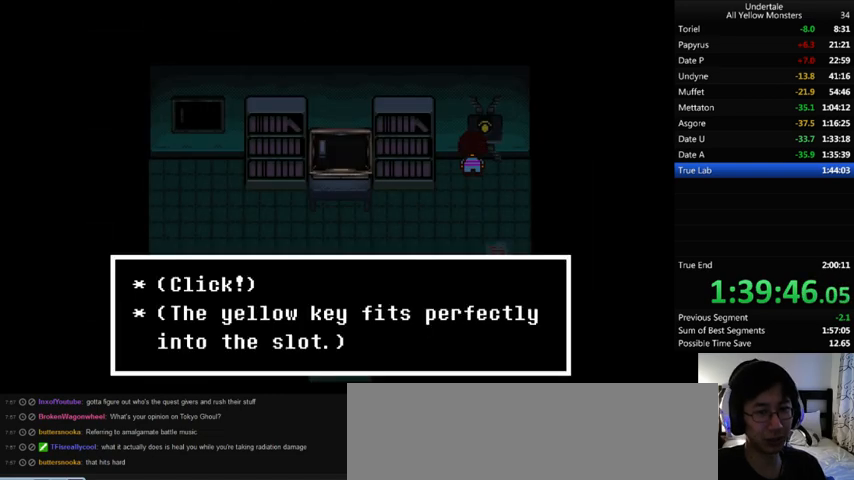
{"keys": ["down", "left"], "events": [[67, "x", "up"], [67, "z", "down"], [167, "x", "down"], [167, "z", "up"], [233, "x", "up"], [267, "z", "down"], [300, "left", "down"], [300, "z", "up"]]}
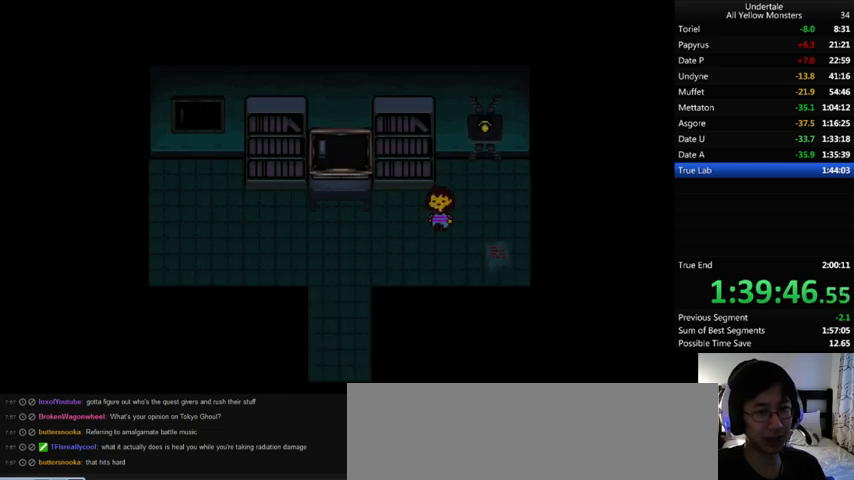
{"keys": ["down", "left"], "events": []}
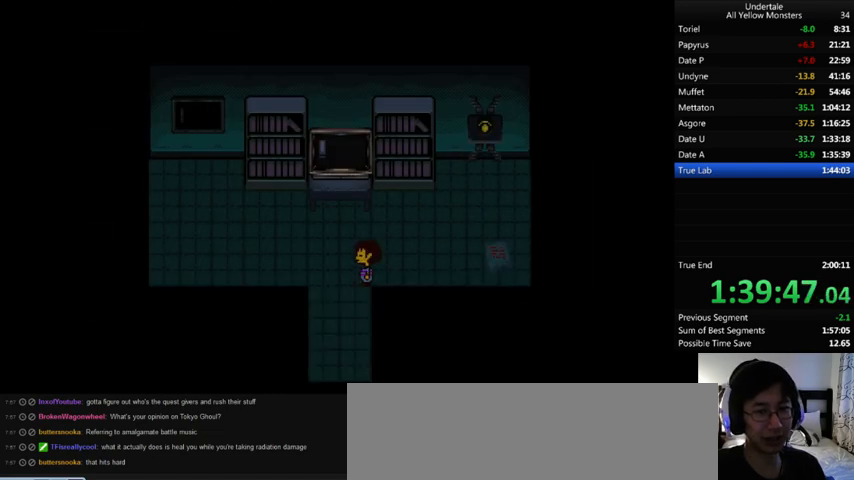
{"keys": ["down", "left"], "events": []}
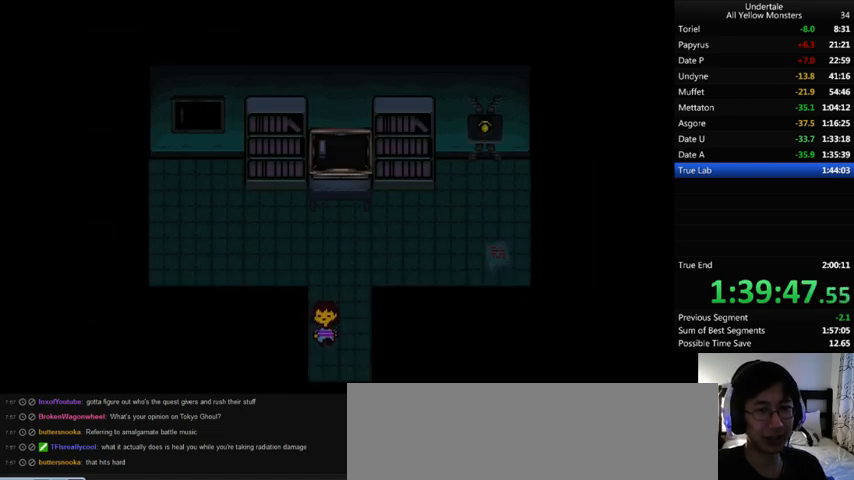
{"keys": ["down", "left"], "events": []}
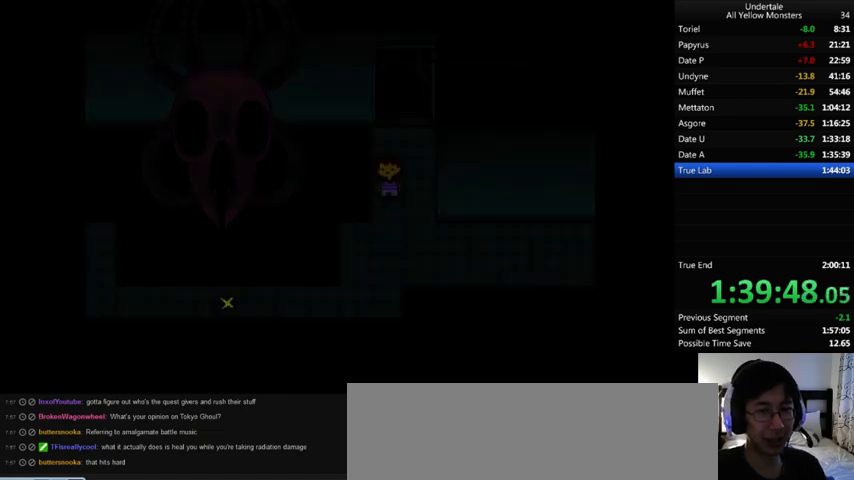
{"keys": ["down", "left", "z"], "events": [[500, "z", "down"]]}
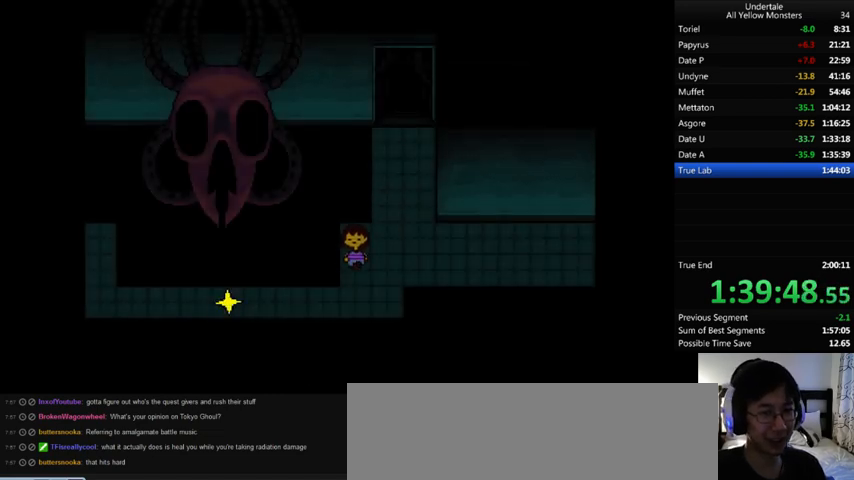
{"keys": ["down", "left", "x"], "events": [[67, "x", "down"], [100, "z", "up"], [200, "x", "up"], [200, "z", "down"], [267, "x", "down"], [267, "z", "up"], [400, "x", "up"], [400, "z", "down"], [433, "x", "down"], [467, "z", "up"]]}
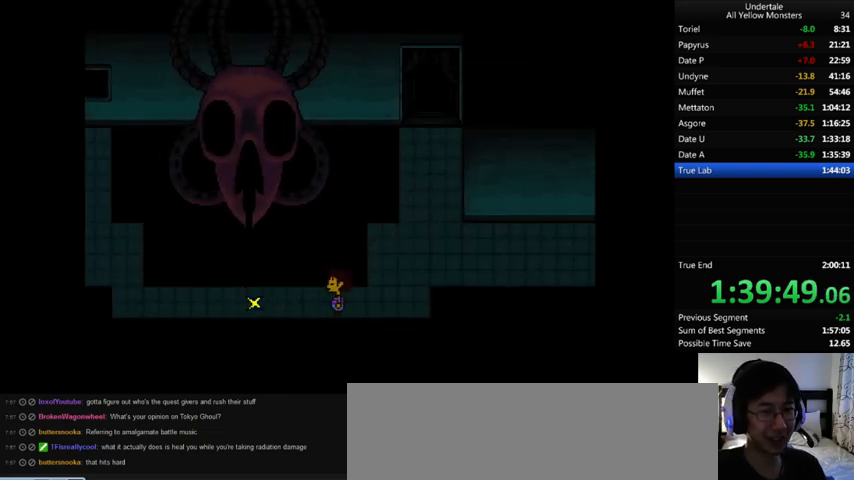
{"keys": ["x"], "events": [[33, "x", "up"], [33, "z", "down"], [67, "down", "up"], [100, "x", "down"], [133, "z", "up"], [200, "x", "up"], [200, "z", "down"], [300, "x", "down"], [333, "z", "up"], [400, "x", "up"], [400, "z", "down"], [467, "x", "down"], [467, "z", "up"], [500, "left", "up"]]}
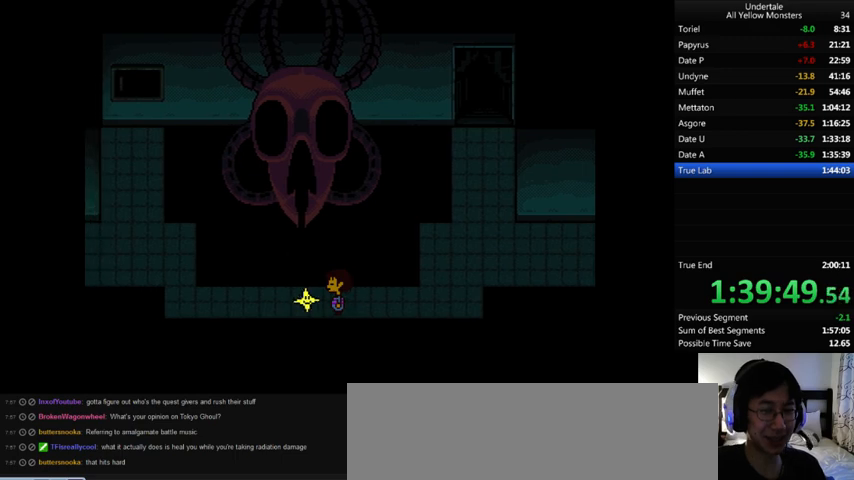
{"keys": ["return", "shift_r", "x"], "events": [[67, "x", "up"], [67, "z", "down"], [133, "return", "down"], [133, "shift_r", "down"], [167, "return", "up"], [167, "shift_r", "up"], [167, "x", "down"], [167, "z", "up"], [233, "return", "down"], [233, "shift_r", "down"], [233, "x", "up"], [233, "z", "down"], [300, "return", "up"], [300, "shift_r", "up"], [333, "x", "down"], [333, "z", "up"], [367, "return", "down"], [367, "shift_r", "down"], [400, "return", "up"], [400, "shift_r", "up"], [400, "x", "up"], [400, "z", "down"], [500, "return", "down"], [500, "shift_r", "down"], [500, "x", "down"], [500, "z", "up"]]}
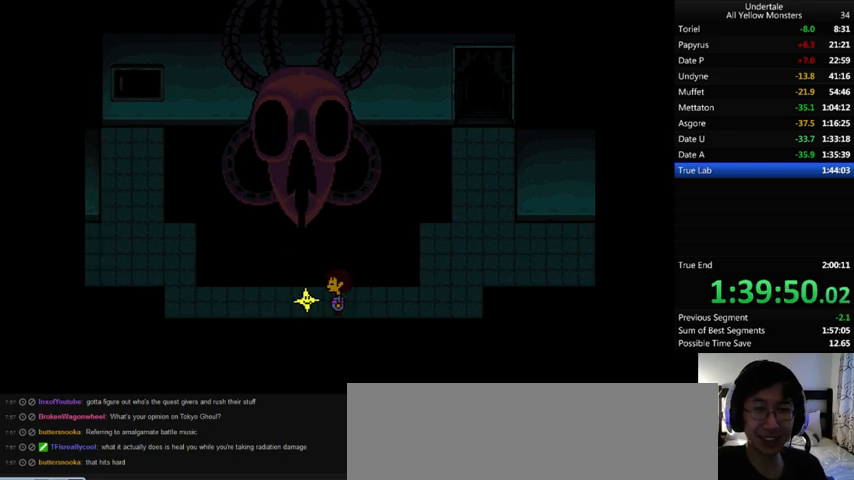
{"keys": ["z"], "events": [[67, "return", "up"], [67, "shift_r", "up"], [100, "x", "up"], [100, "z", "down"], [200, "x", "down"], [200, "z", "up"], [267, "x", "up"], [267, "z", "down"], [333, "x", "down"], [333, "z", "up"], [400, "x", "up"], [400, "z", "down"]]}
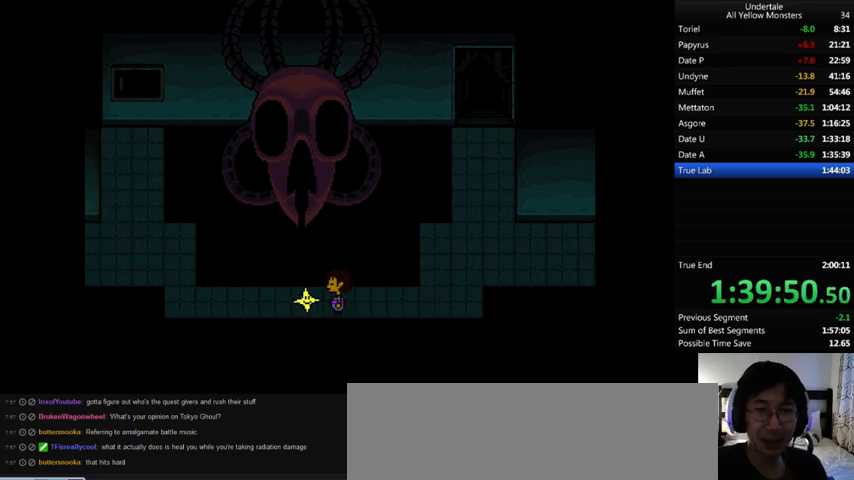
{"keys": ["x"], "events": [[33, "x", "down"], [33, "z", "up"], [100, "x", "up"], [100, "z", "down"], [200, "x", "down"], [233, "z", "up"], [333, "x", "up"], [333, "z", "down"], [433, "x", "down"], [433, "z", "up"]]}
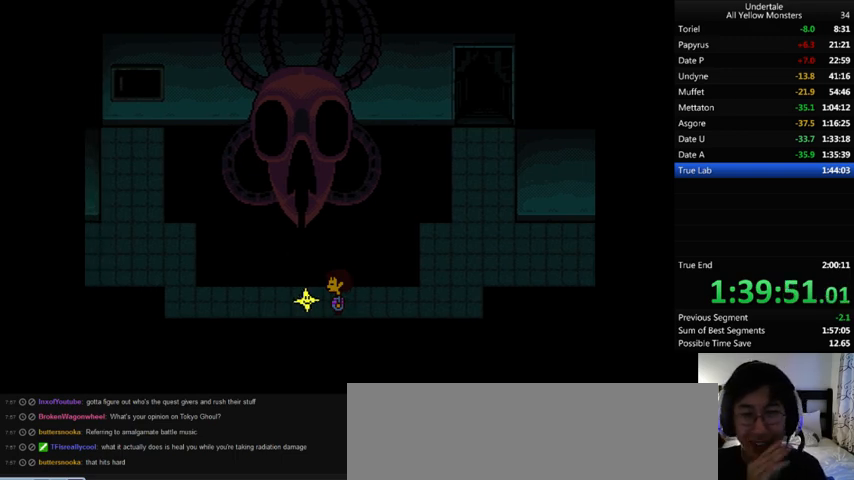
{"keys": ["z"], "events": [[33, "x", "up"], [33, "z", "down"], [133, "x", "down"], [133, "z", "up"], [267, "x", "up"], [267, "z", "down"], [333, "x", "down"], [333, "z", "up"], [467, "x", "up"], [467, "z", "down"]]}
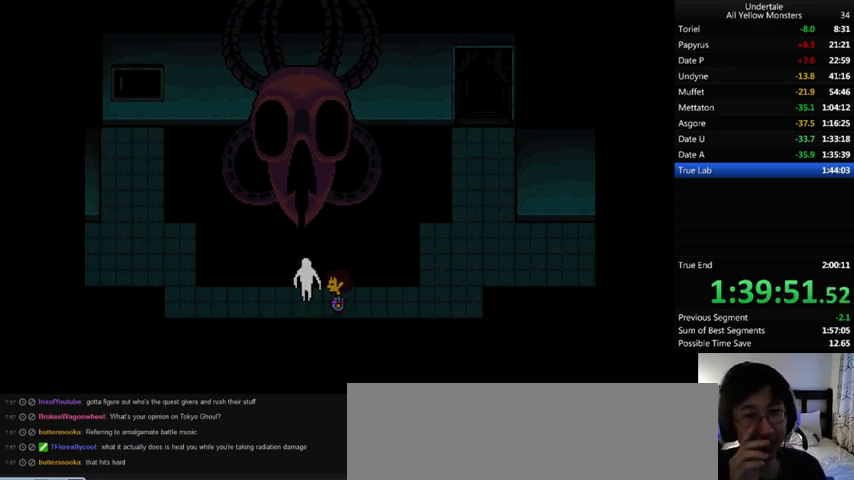
{"keys": ["z"], "events": [[100, "x", "down"], [100, "z", "up"], [233, "x", "up"], [233, "z", "down"], [333, "x", "down"], [367, "z", "up"], [433, "x", "up"], [433, "z", "down"]]}
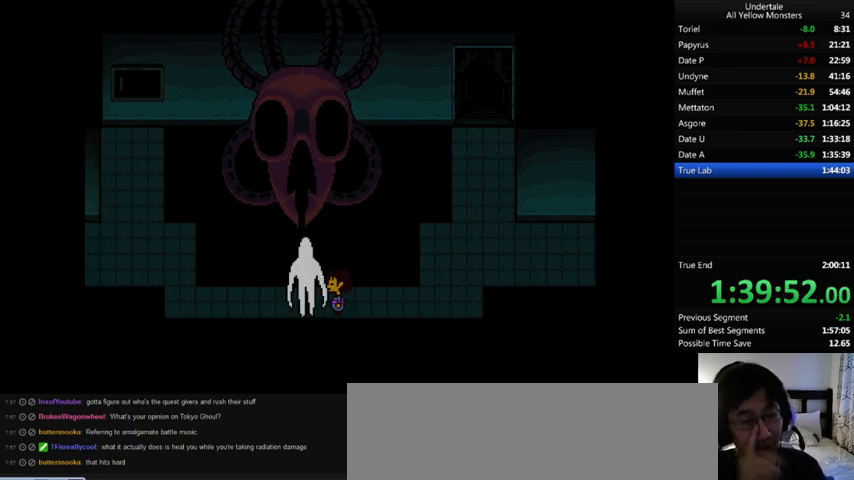
{"keys": ["z"], "events": [[100, "x", "down"], [100, "z", "up"], [200, "x", "up"], [200, "z", "down"], [333, "x", "down"], [333, "z", "up"], [400, "x", "up"], [433, "z", "down"]]}
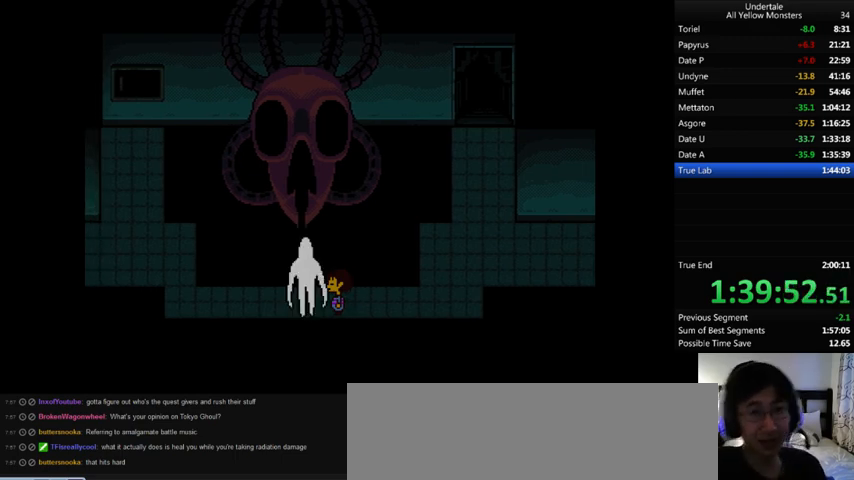
{"keys": ["shift_r"], "events": [[33, "x", "down"], [33, "z", "up"], [100, "return", "down"], [133, "shift_r", "down"], [133, "x", "up"], [133, "z", "down"], [200, "x", "down"], [233, "return", "up"], [300, "shift_r", "up"], [300, "x", "up"], [367, "return", "down"], [367, "shift_r", "down"], [367, "z", "up"], [433, "return", "up"], [433, "shift_r", "up"], [500, "shift_r", "down"]]}
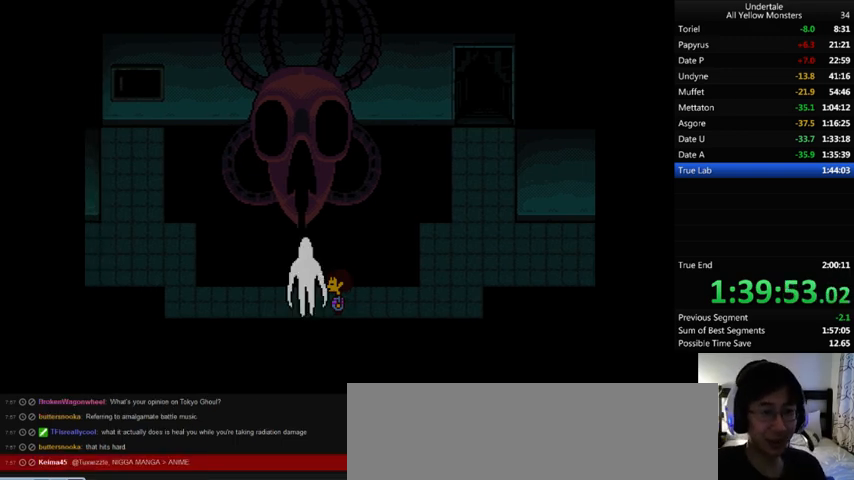
{"keys": ["z"], "events": [[33, "shift_r", "up"], [133, "x", "down"], [267, "return", "down"], [267, "shift_r", "down"], [267, "x", "up"], [267, "z", "down"], [300, "return", "up"], [300, "shift_r", "up"], [333, "x", "down"], [400, "z", "up"], [433, "x", "up"], [467, "return", "down"], [467, "shift_r", "down"], [467, "z", "down"], [500, "return", "up"], [500, "shift_r", "up"]]}
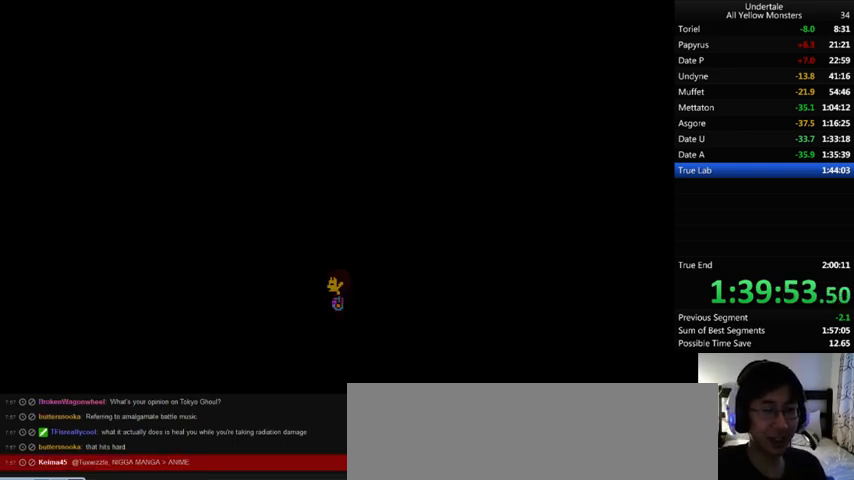
{"keys": [], "events": [[33, "x", "down"], [33, "z", "up"], [100, "x", "up"], [133, "z", "down"], [200, "z", "up"]]}
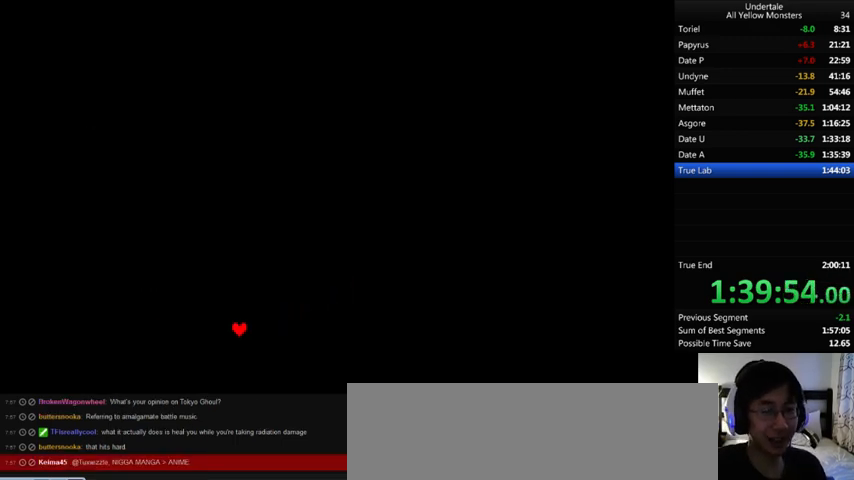
{"keys": [], "events": []}
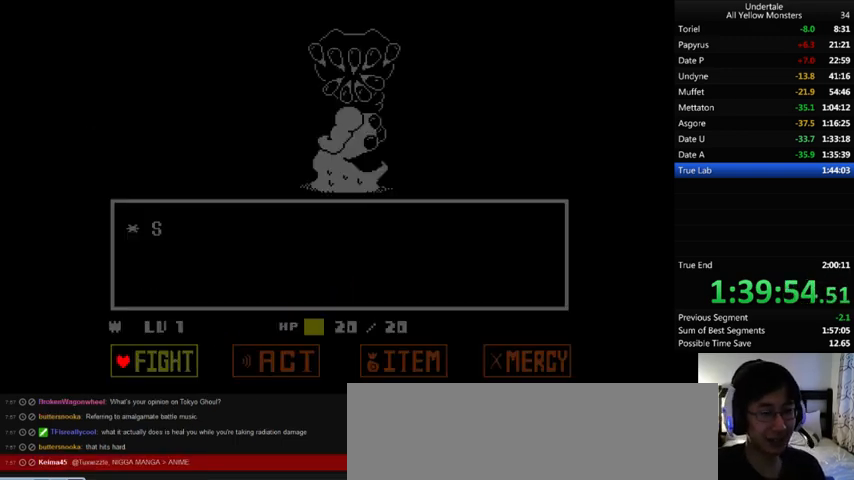
{"keys": ["right"], "events": [[133, "right", "down"], [200, "right", "up"], [233, "z", "down"], [333, "z", "up"], [500, "right", "down"]]}
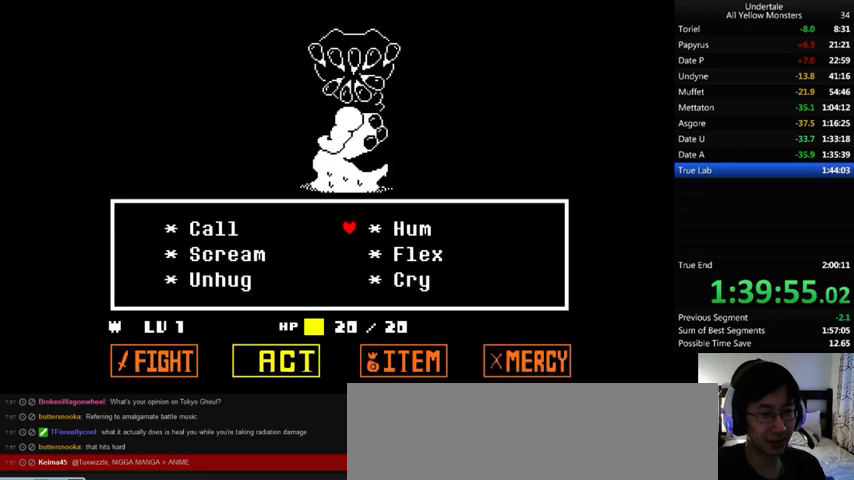
{"keys": ["z"], "events": [[67, "right", "up"], [233, "z", "down"], [300, "return", "down"], [333, "shift_r", "down"], [367, "return", "up"], [367, "shift_r", "up"], [367, "x", "down"], [367, "z", "up"], [433, "x", "up"], [433, "z", "down"]]}
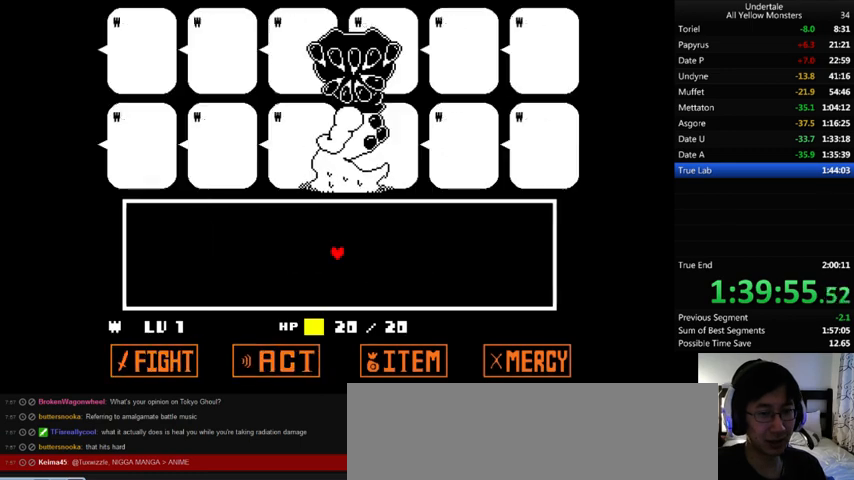
{"keys": [], "events": [[33, "return", "down"], [33, "shift_r", "down"], [33, "x", "down"], [33, "z", "up"], [100, "return", "up"], [100, "shift_r", "up"], [100, "x", "up"], [100, "z", "down"], [133, "return", "down"], [133, "shift_r", "down"], [133, "x", "down"], [133, "z", "up"], [200, "return", "up"], [200, "shift_r", "up"], [200, "x", "up"], [233, "z", "down"], [267, "return", "down"], [267, "shift_r", "down"], [300, "return", "up"], [300, "shift_r", "up"], [300, "x", "down"], [300, "z", "up"], [333, "return", "down"], [333, "shift_r", "down"], [333, "x", "up"], [333, "z", "down"], [433, "return", "up"], [433, "shift_r", "up"], [433, "x", "down"], [433, "z", "up"], [467, "x", "up"]]}
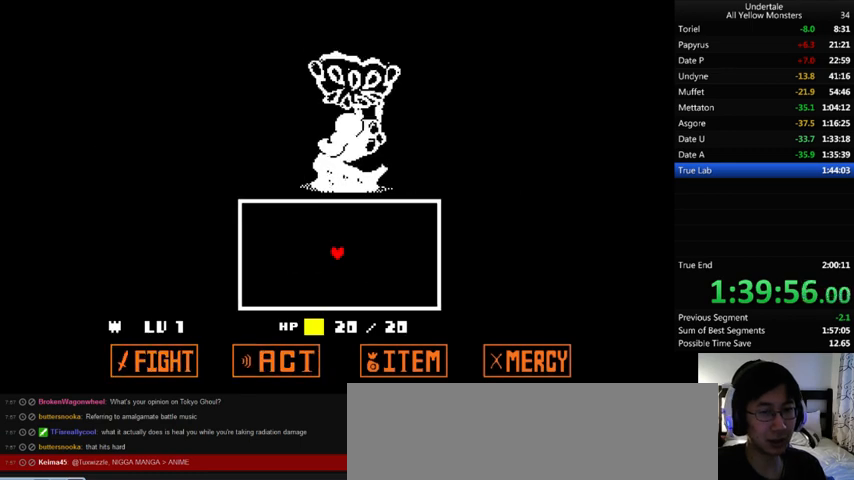
{"keys": [], "events": [[33, "z", "down"], [100, "x", "down"], [100, "z", "up"], [133, "return", "down"], [133, "shift_r", "down"], [167, "return", "up"], [167, "shift_r", "up"], [167, "x", "up"], [167, "z", "down"], [233, "z", "up"]]}
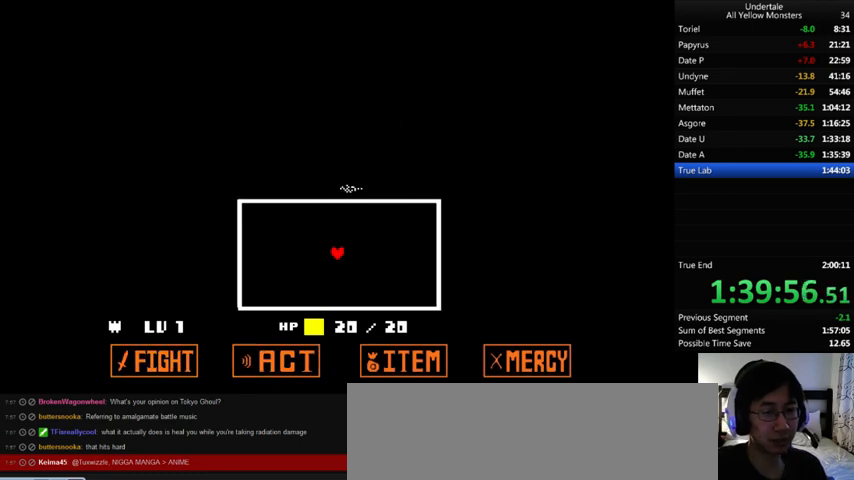
{"keys": [], "events": []}
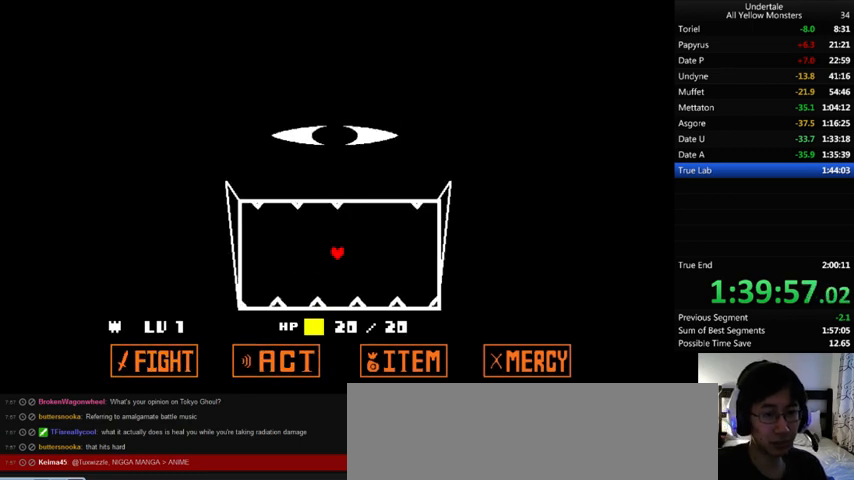
{"keys": ["right", "up"], "events": [[300, "right", "down"], [433, "up", "down"]]}
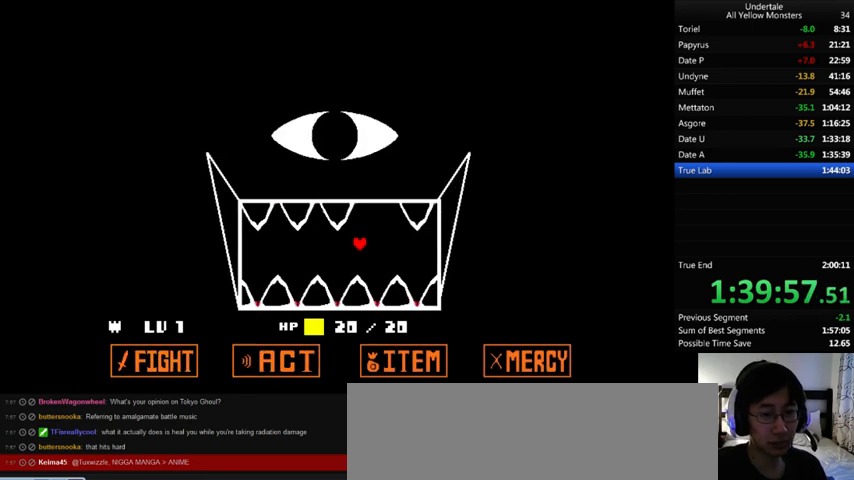
{"keys": ["left"], "events": [[333, "right", "up"], [333, "up", "up"], [500, "left", "down"]]}
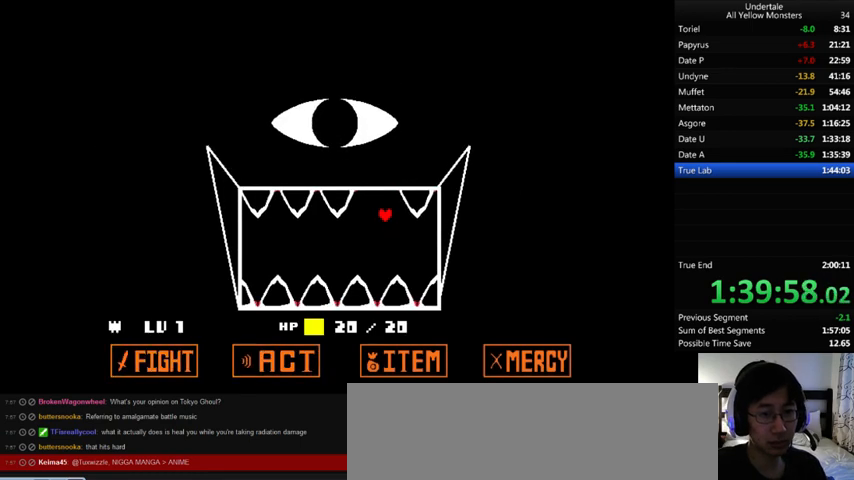
{"keys": [], "events": [[100, "left", "up"], [133, "up", "down"], [267, "up", "up"]]}
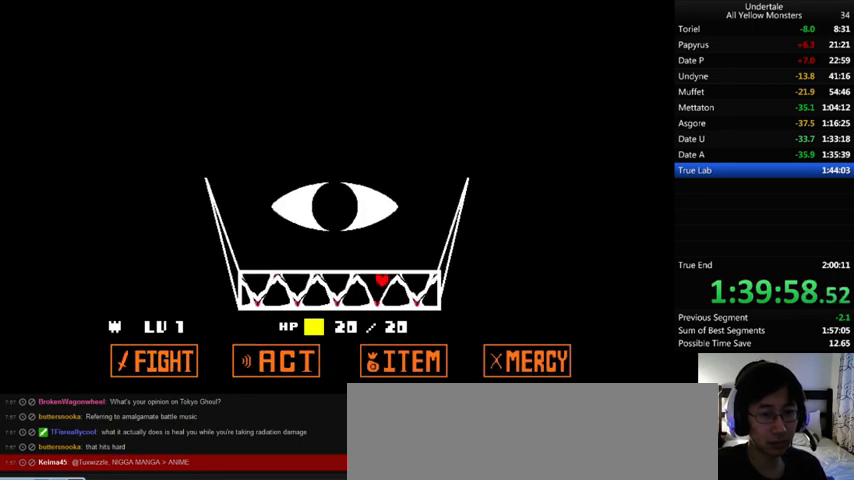
{"keys": ["left", "up"], "events": [[333, "up", "down"], [467, "left", "down"]]}